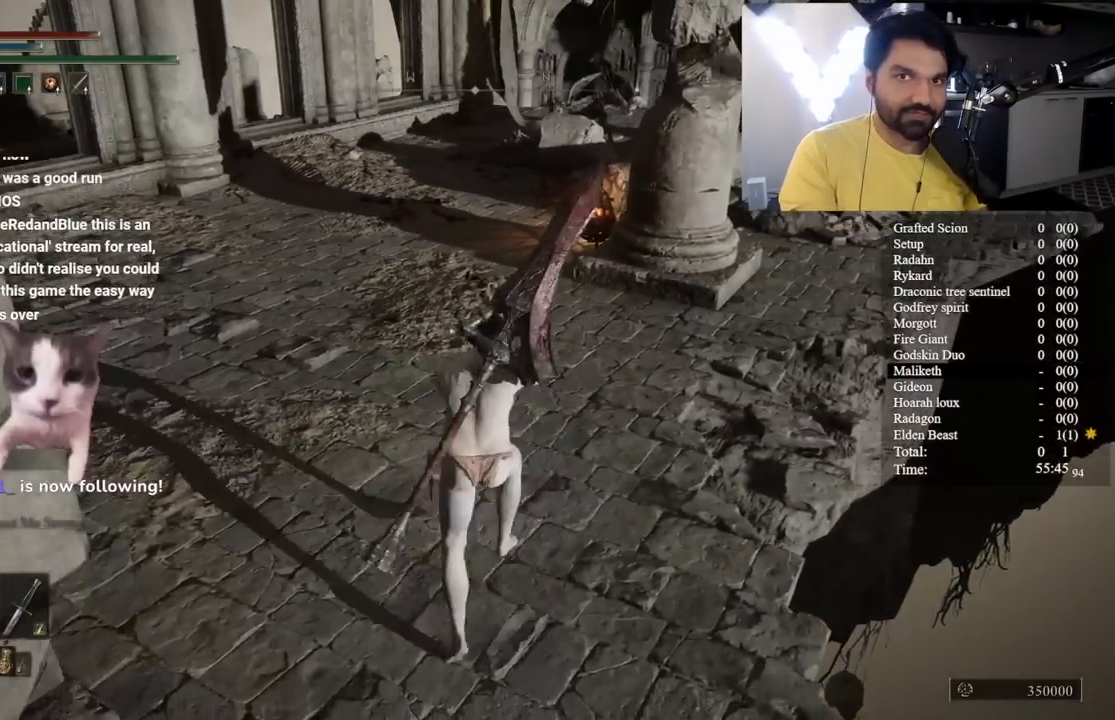
Gameplay with a controller (Xbox layout); each line is a JSON object with the inputs held at the frame after it. "button_events" lists button changes between this image and that frame as [ms after this image, input, new state], when the widget could be followed in between (sticks are given only as held states). Not read: R2.
{"buttons": ["B", "L1"], "left_stick": "up", "right_stick": "center", "button_events": [[67, "L2", "down"], [267, "L2", "up"], [317, "L2", "down"], [483, "L2", "up"]]}
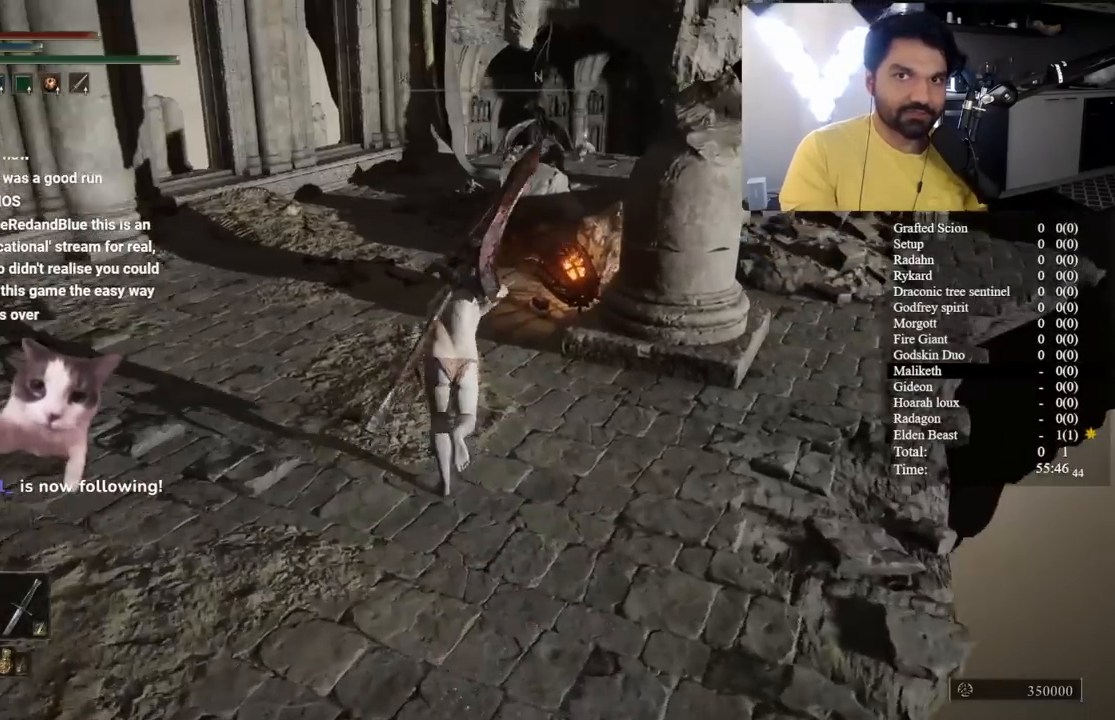
{"buttons": ["B", "L1"], "left_stick": "up", "right_stick": "center", "button_events": []}
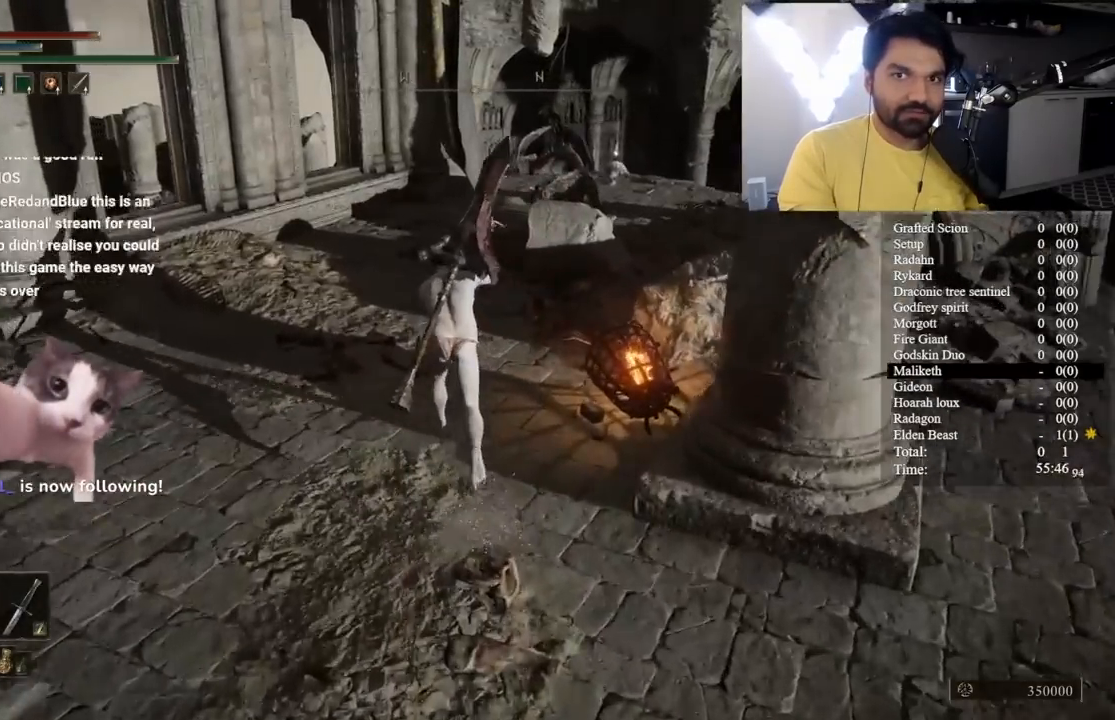
{"buttons": ["B", "L1", "L2"], "left_stick": "up", "right_stick": "center", "button_events": [[133, "L2", "down"], [183, "L2", "up"], [333, "L2", "down"]]}
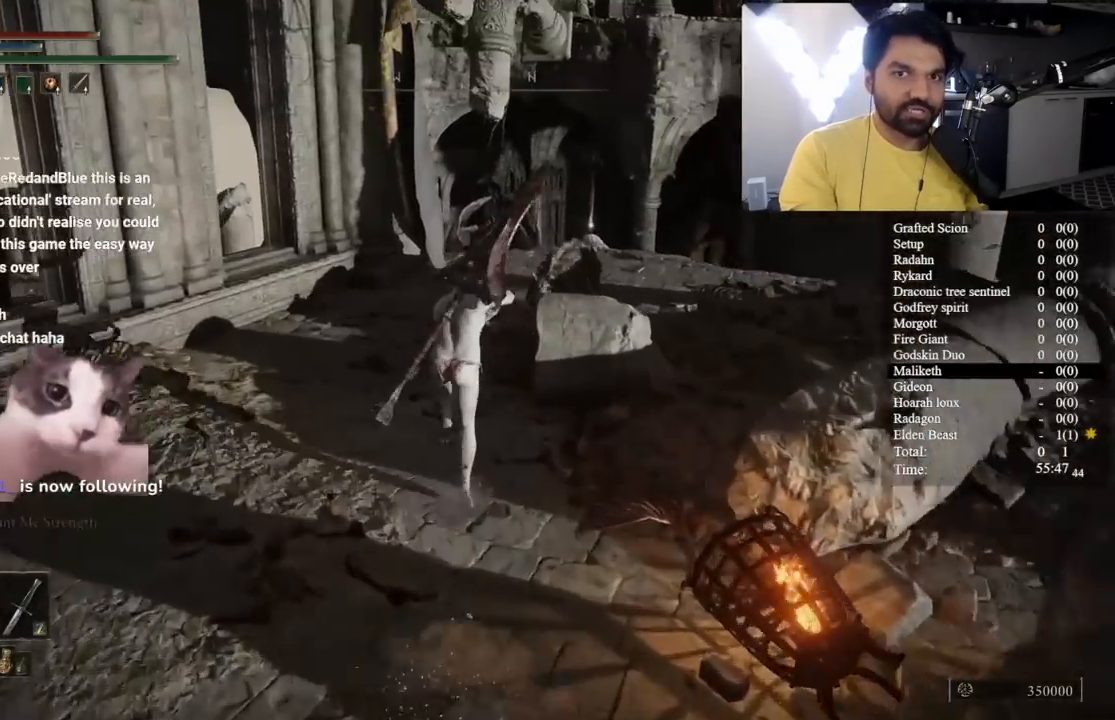
{"buttons": ["B", "L1", "L2"], "left_stick": "up", "right_stick": "center", "button_events": [[17, "L2", "up"], [400, "L2", "down"]]}
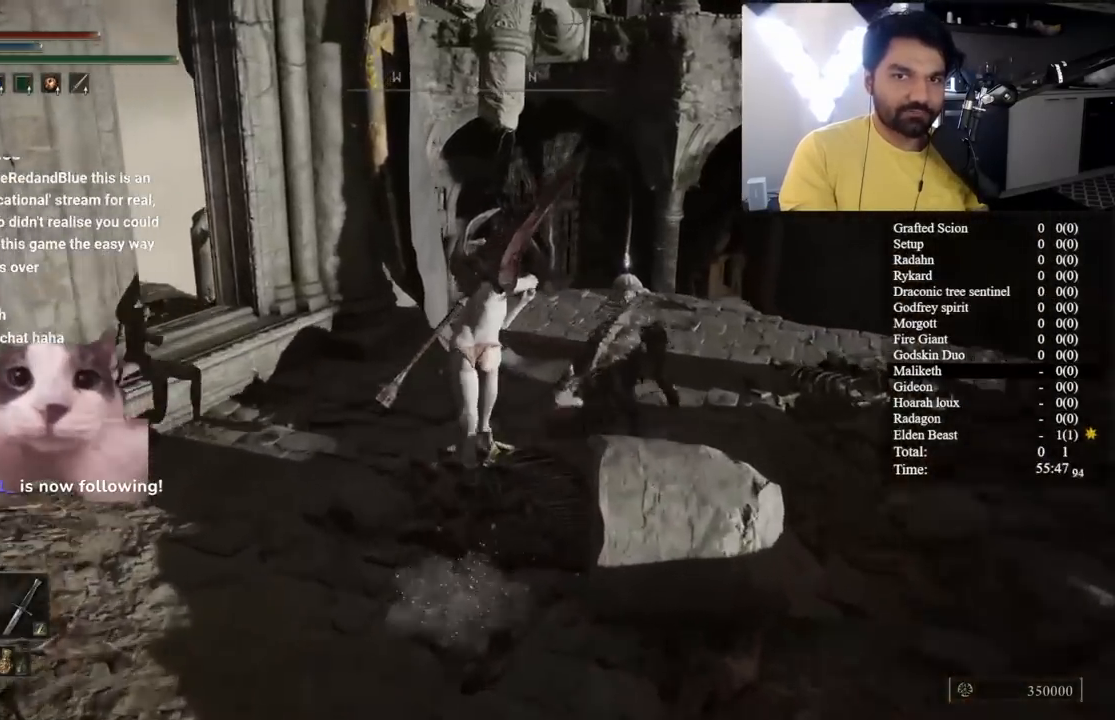
{"buttons": ["B", "L1"], "left_stick": "up-right", "right_stick": "left", "button_events": [[67, "L2", "up"], [117, "L2", "down"], [367, "L2", "up"]]}
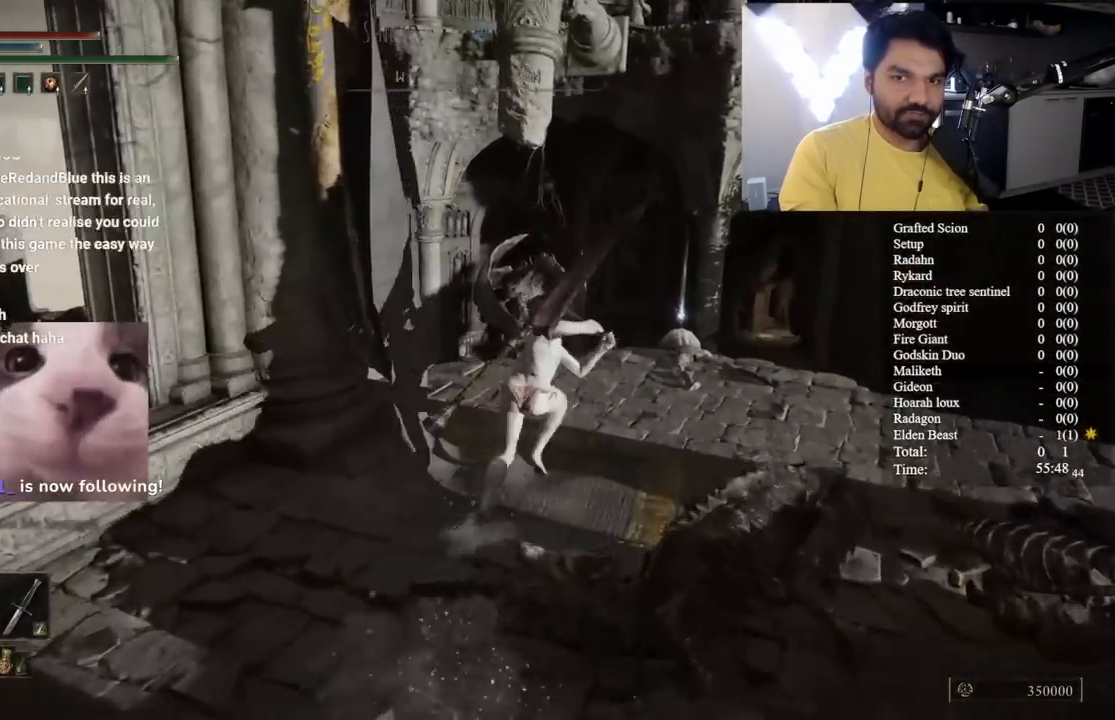
{"buttons": ["B", "L1"], "left_stick": "up", "right_stick": "center", "button_events": [[100, "L2", "down"], [283, "L2", "up"]]}
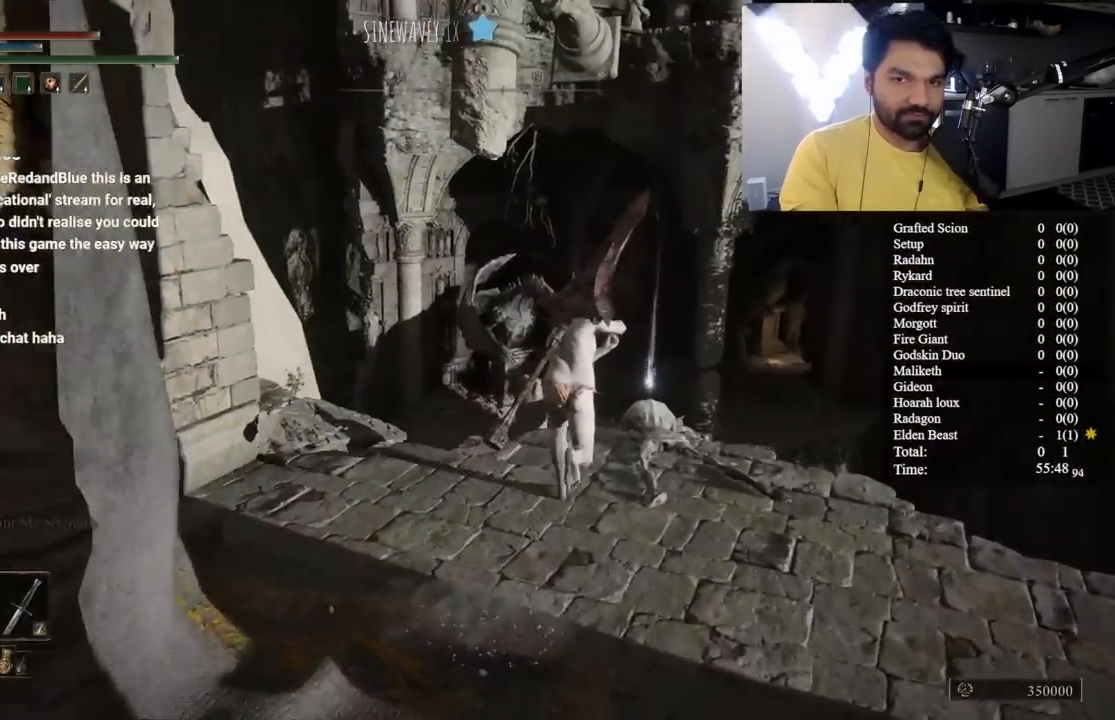
{"buttons": ["B", "L1", "L2"], "left_stick": "up", "right_stick": "down", "button_events": [[183, "A", "down"], [300, "A", "up"], [383, "L2", "down"]]}
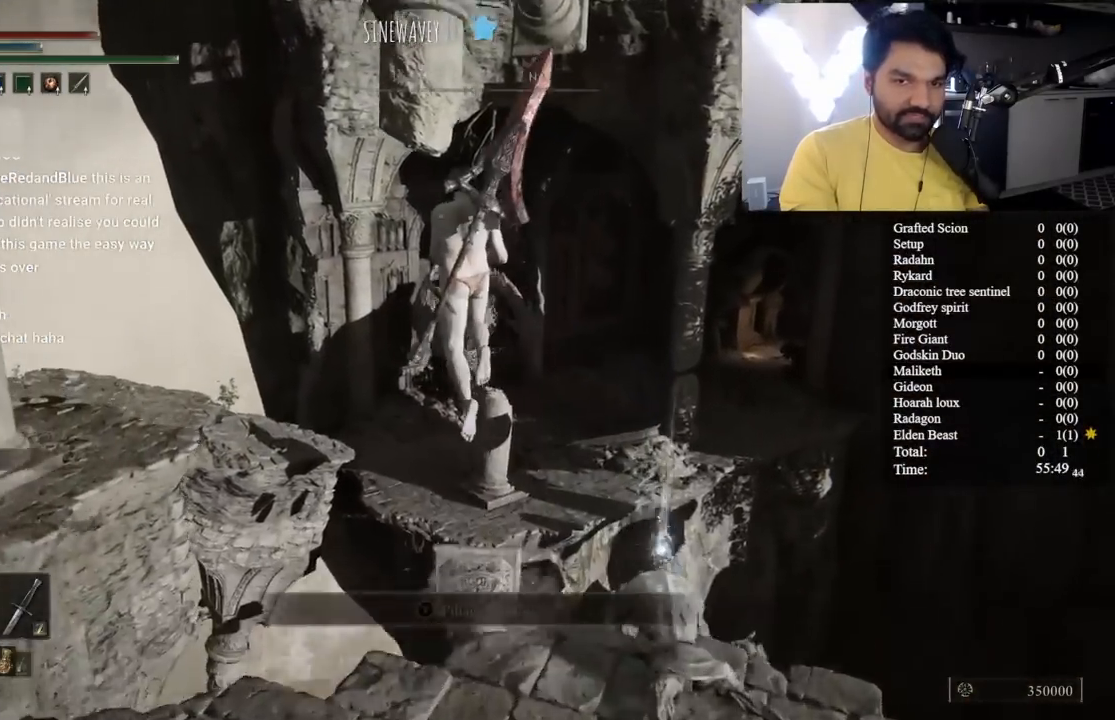
{"buttons": ["B", "L1", "L2"], "left_stick": "up", "right_stick": "center", "button_events": []}
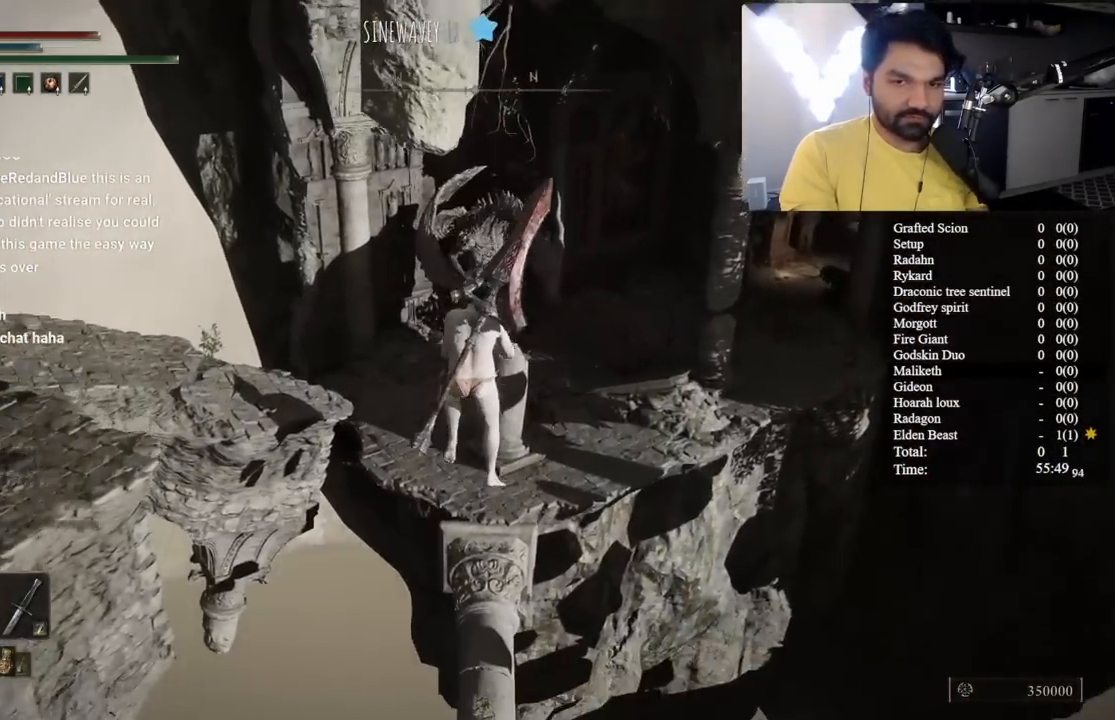
{"buttons": ["B", "L1", "L2"], "left_stick": "up", "right_stick": "center", "button_events": []}
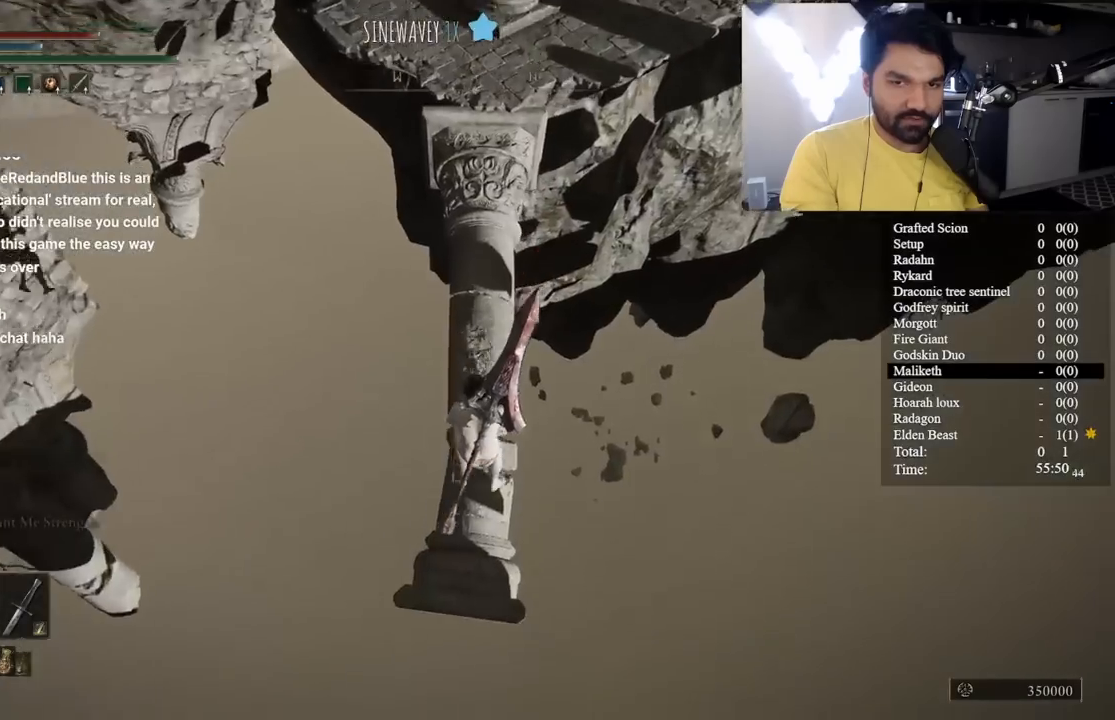
{"buttons": ["B", "L1", "L2"], "left_stick": "up", "right_stick": "up", "button_events": []}
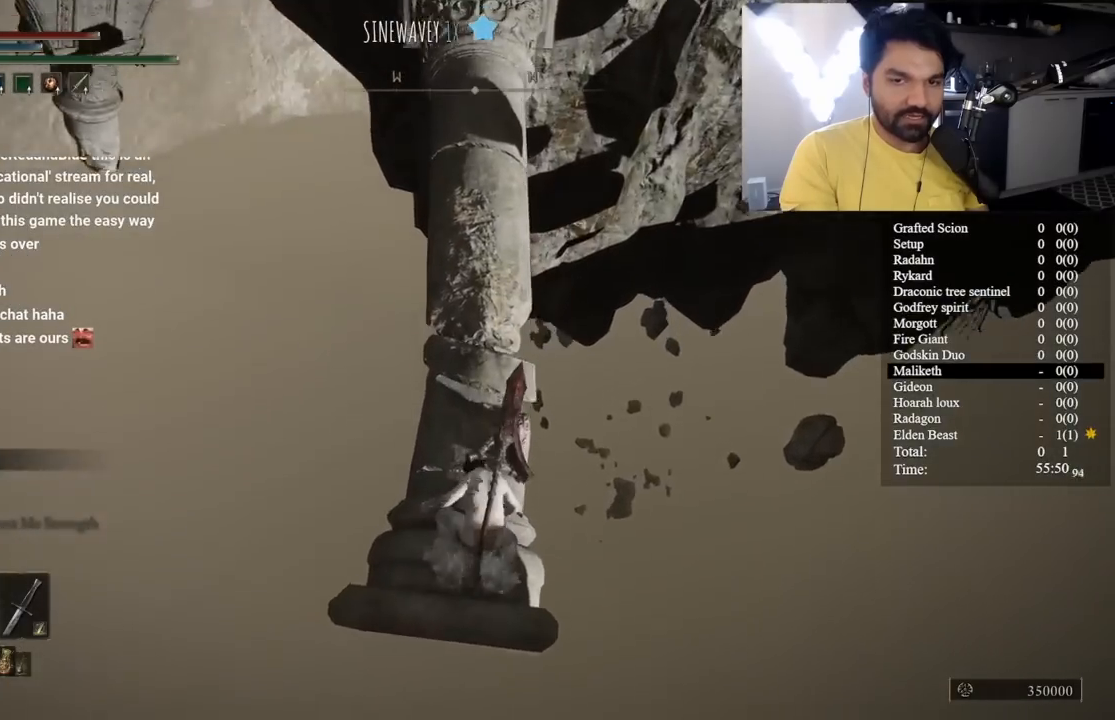
{"buttons": ["B", "L1", "L2"], "left_stick": "up", "right_stick": "center", "button_events": []}
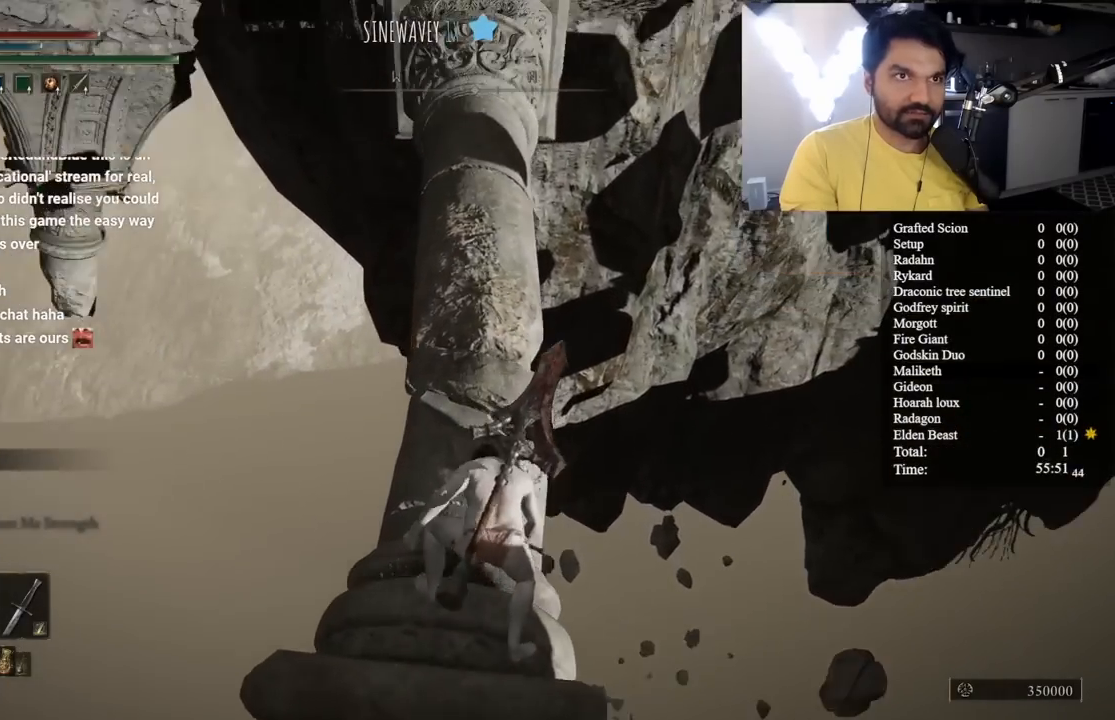
{"buttons": ["B", "L1", "L2"], "left_stick": "up", "right_stick": "center", "button_events": []}
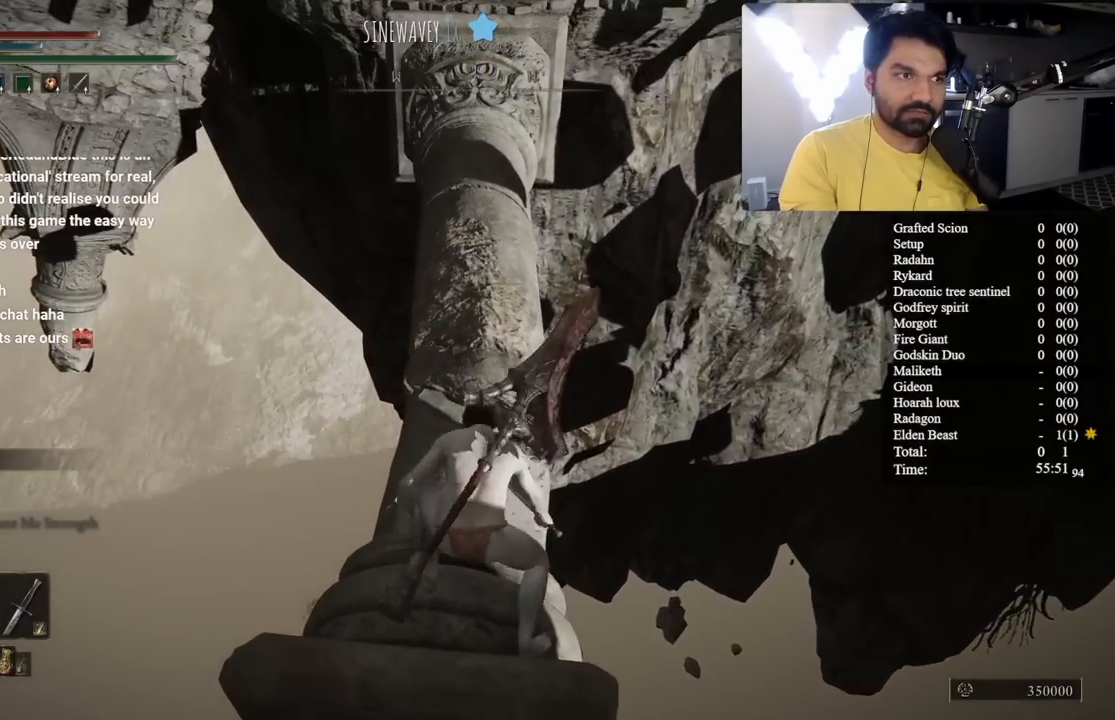
{"buttons": ["B", "L1", "L2"], "left_stick": "up", "right_stick": "center", "button_events": []}
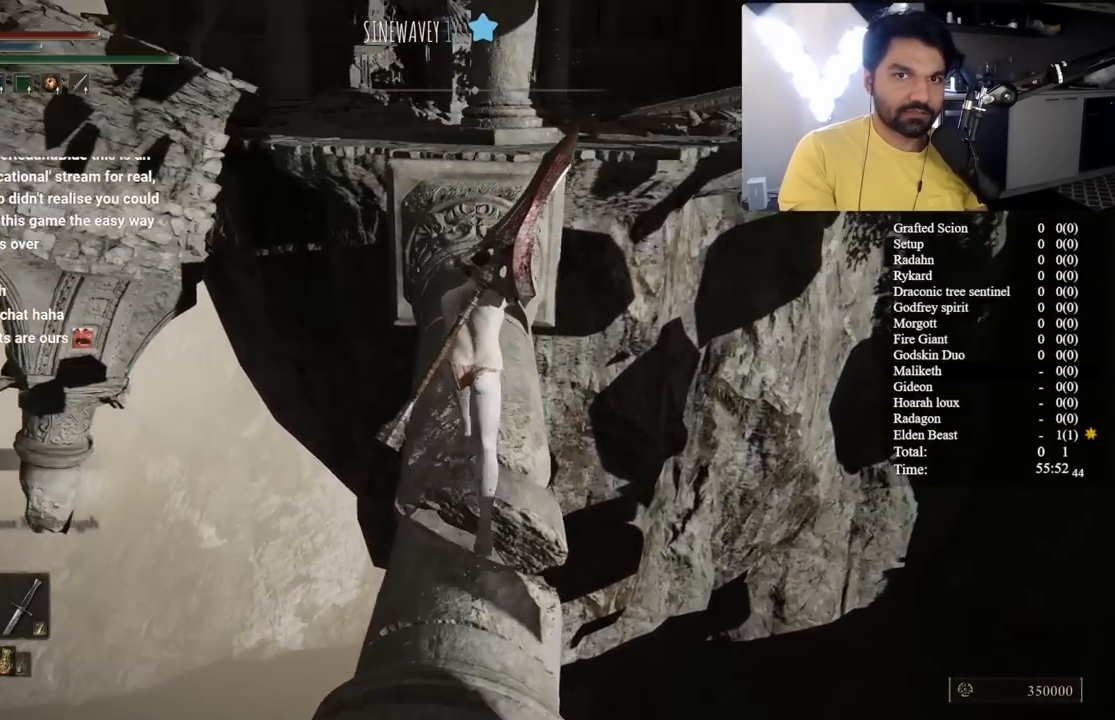
{"buttons": ["B", "L1", "L2"], "left_stick": "up", "right_stick": "center", "button_events": []}
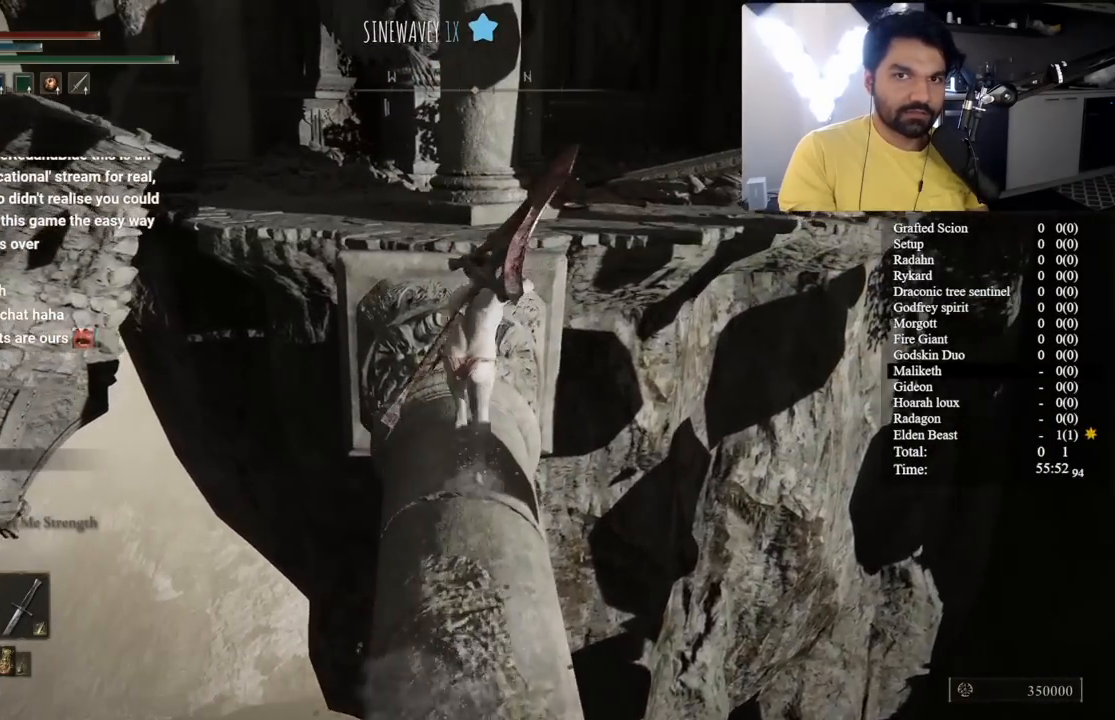
{"buttons": ["B", "L1", "L2"], "left_stick": "up-right", "right_stick": "right", "button_events": [[83, "A", "down"], [217, "A", "up"]]}